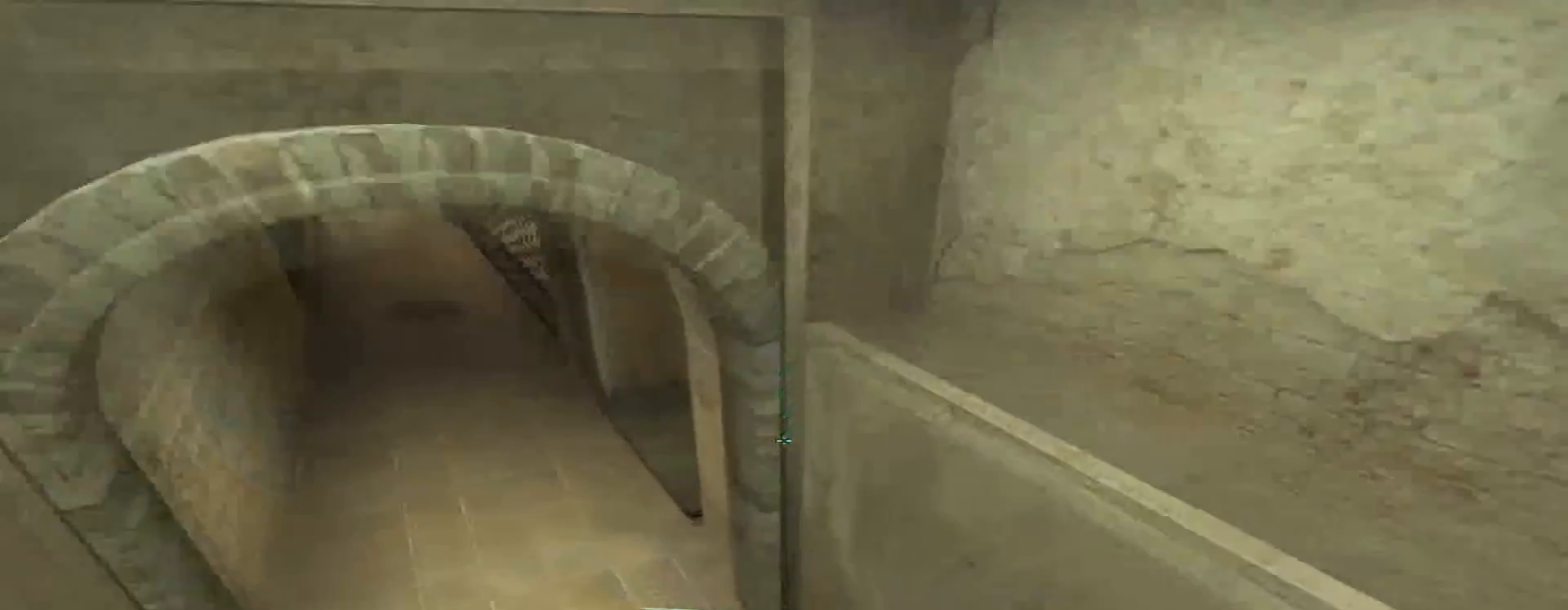
Gameplay with keyboard and mouse; each line is a JSON object with the keys and mouse buttons held at the frame after it. "events" lists presses ("down") and releases ("up") of "1", "2", "3", "4", "5", "a", "alt", "c", "caps_lock", "ctrl", "d", "e", "f", "g", "q", "r", "s", "shift", "space", "t", "tab", "v", "w", "x", "z", "mouse_left", "mouse_wheel" and "mouse_right" between this image and that frame as [ms after this image, input, new state], when the widget could be followed in between. "mouse_left", "mouse_wheel", "mouse_right" = the "left", "wheel", "right" buttons of the "mouse" list. No other keys are recorded. "wheel" means that the mouse wheel is clicked or scrolled. Not read: mouse_move.
{"keys": [], "mouse": [], "events": []}
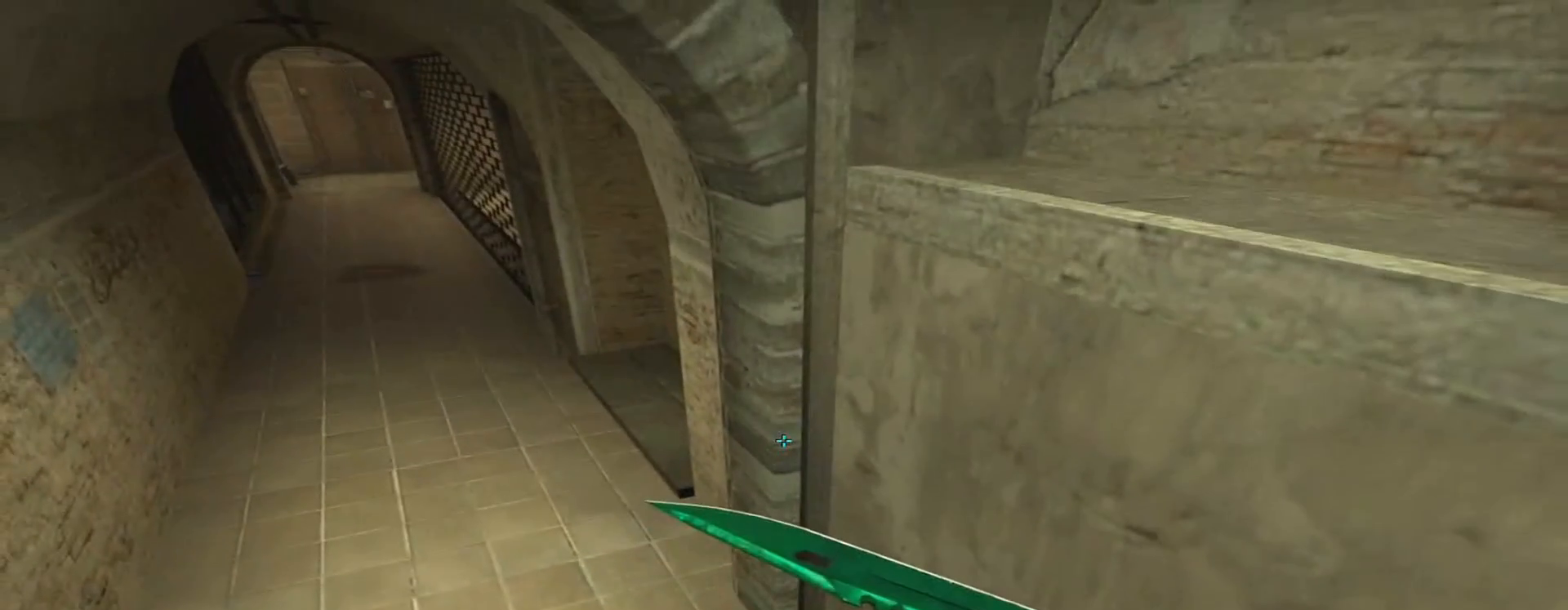
{"keys": [], "mouse": [], "events": []}
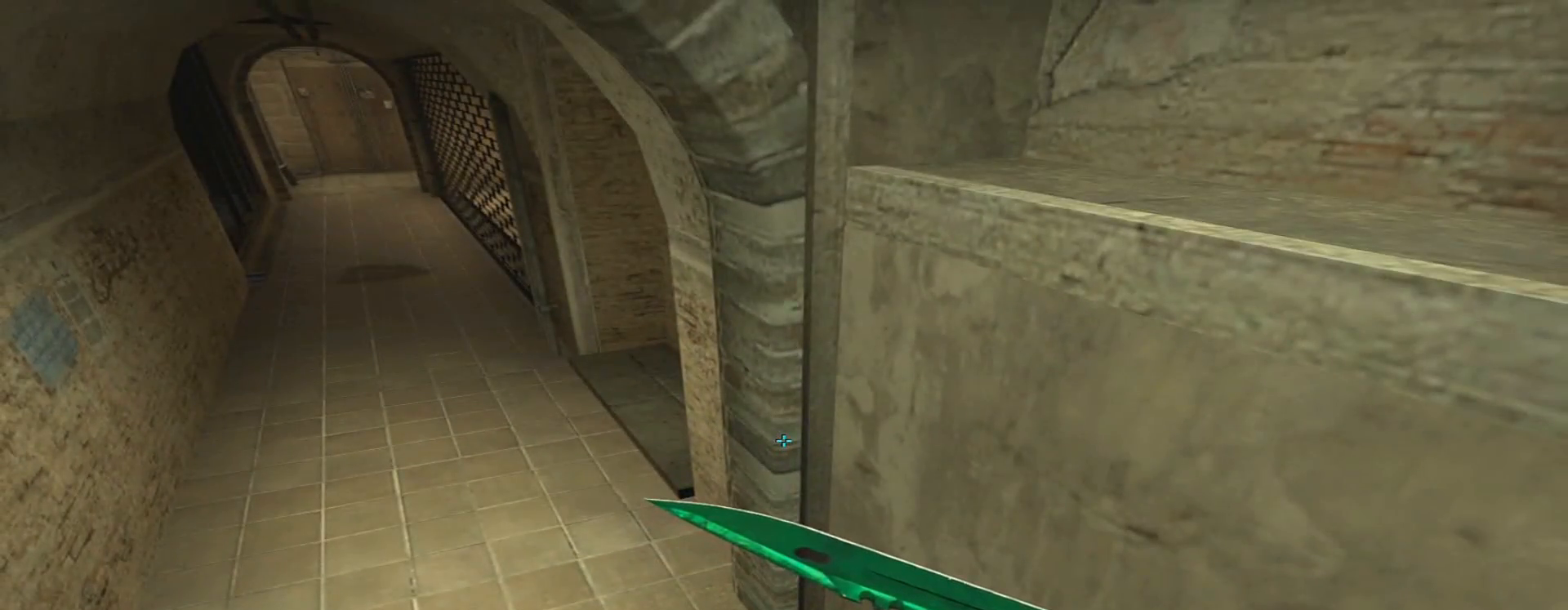
{"keys": [], "mouse": [], "events": [[301, "s", "down"], [434, "s", "up"]]}
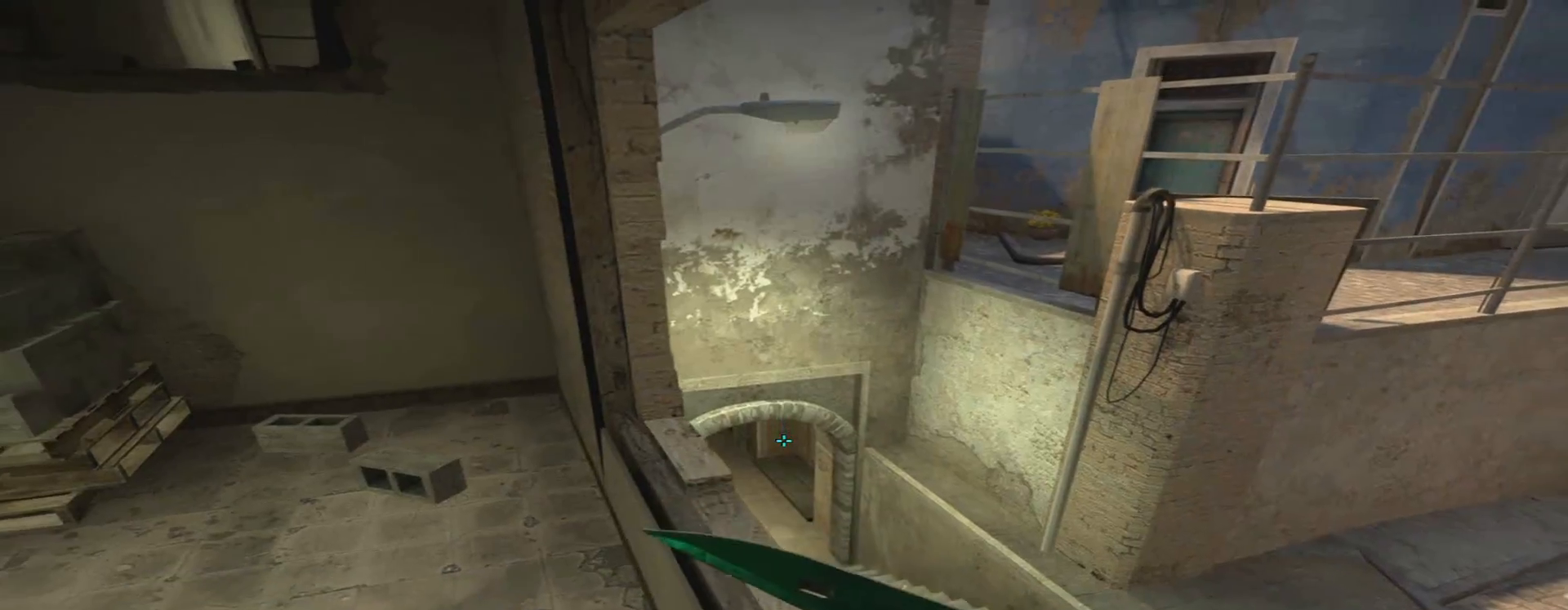
{"keys": [], "mouse": [], "events": []}
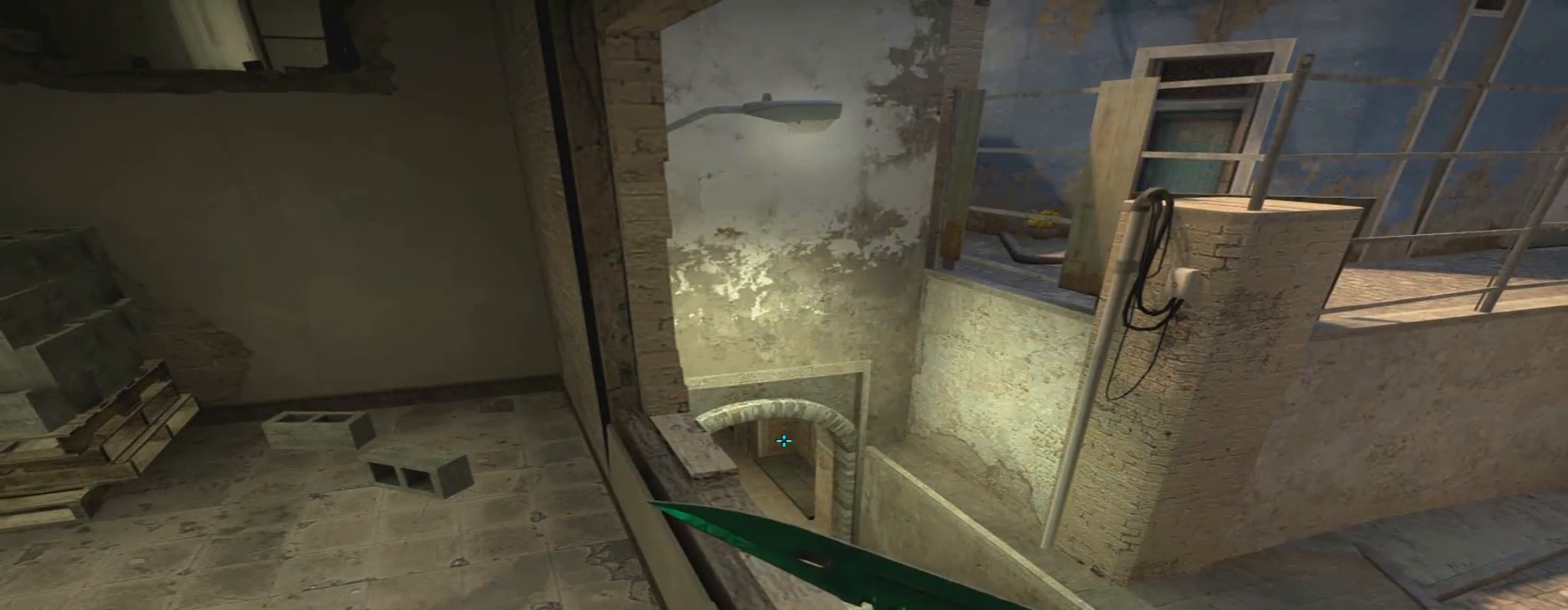
{"keys": ["w"], "mouse": [], "events": [[234, "w", "down"]]}
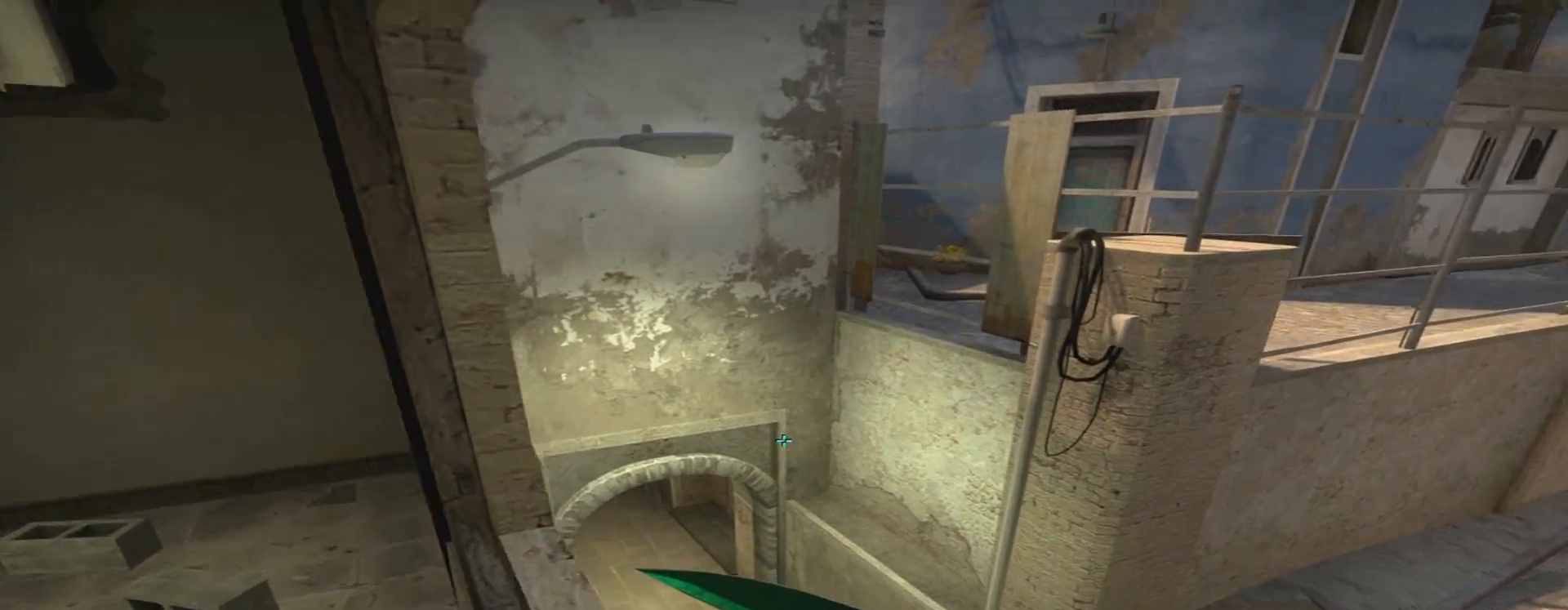
{"keys": [], "mouse": [], "events": [[117, "space", "down"], [200, "space", "up"], [450, "w", "up"]]}
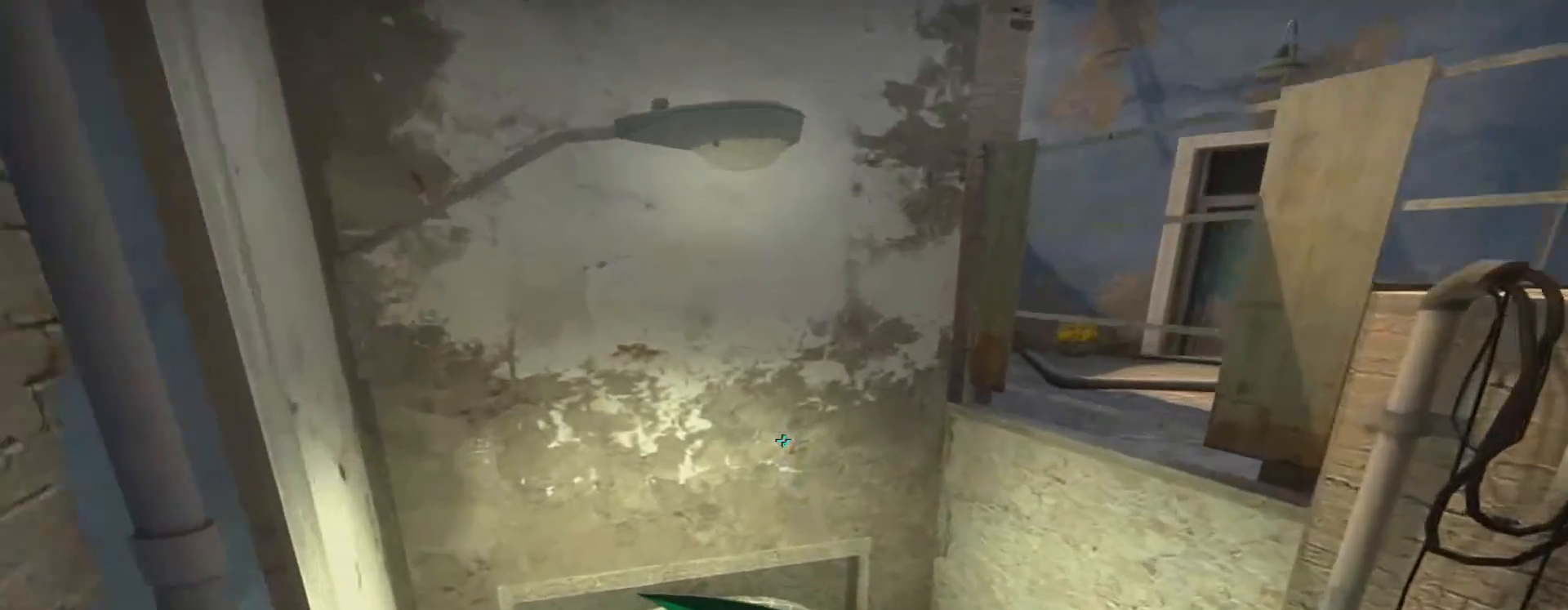
{"keys": [], "mouse": [], "events": []}
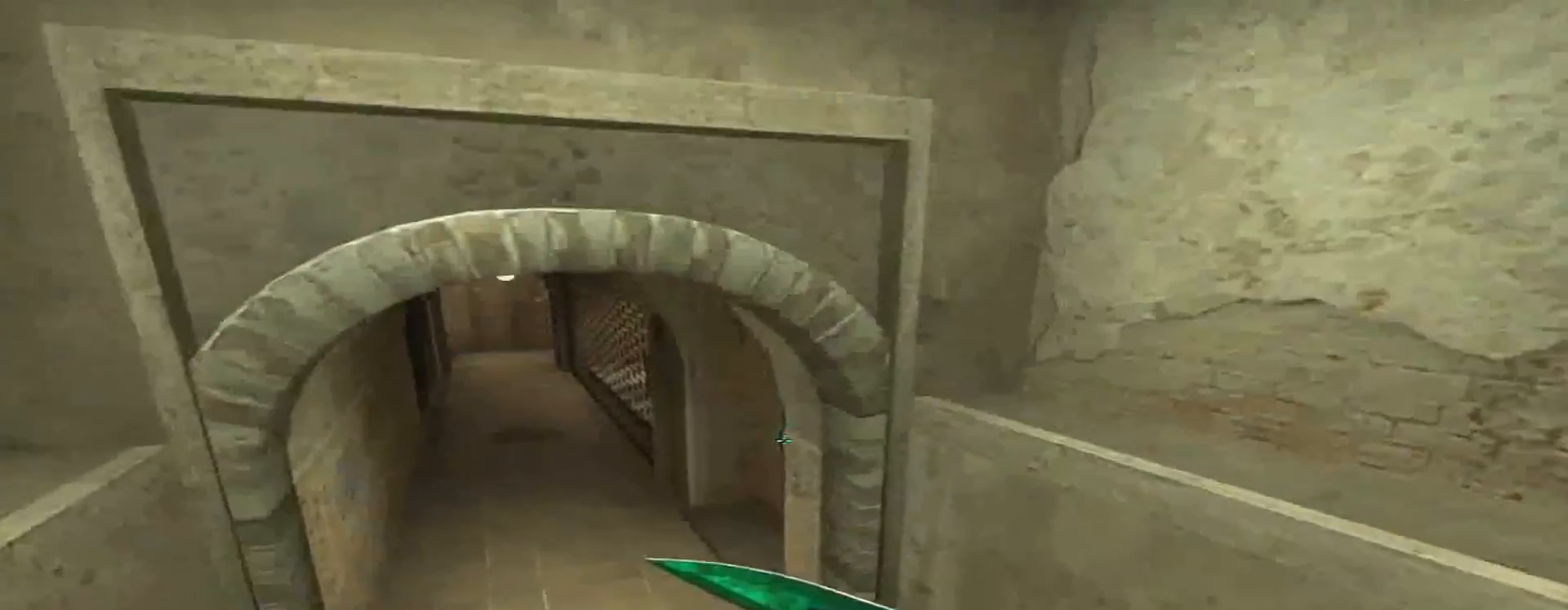
{"keys": ["w"], "mouse": [], "events": [[467, "w", "down"]]}
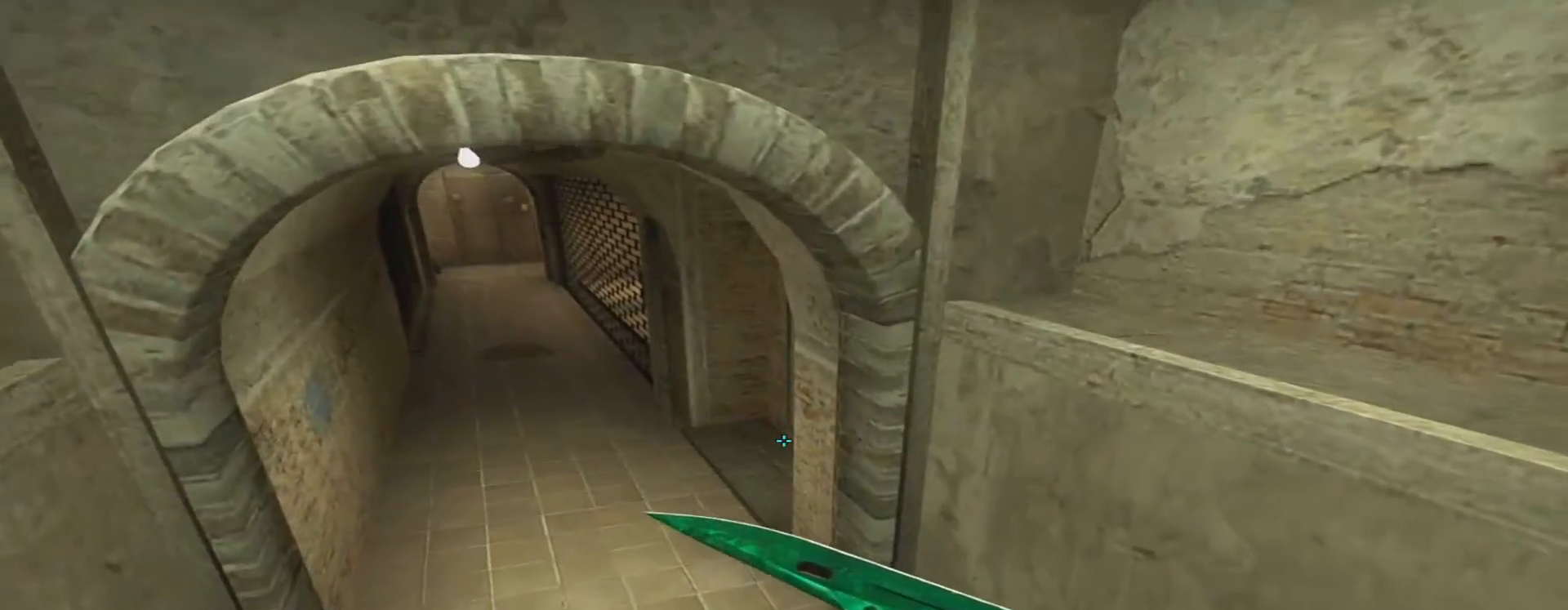
{"keys": [], "mouse": [], "events": [[67, "w", "up"], [284, "s", "down"], [384, "s", "up"]]}
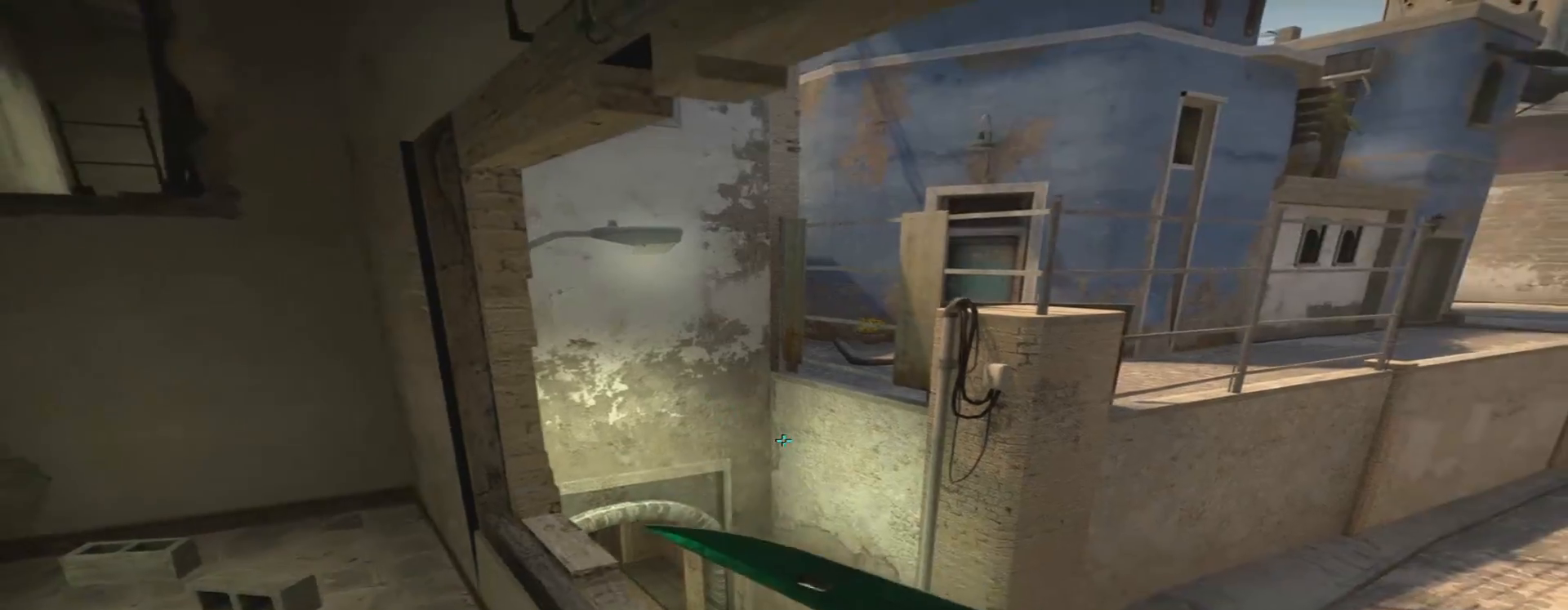
{"keys": [], "mouse": [], "events": []}
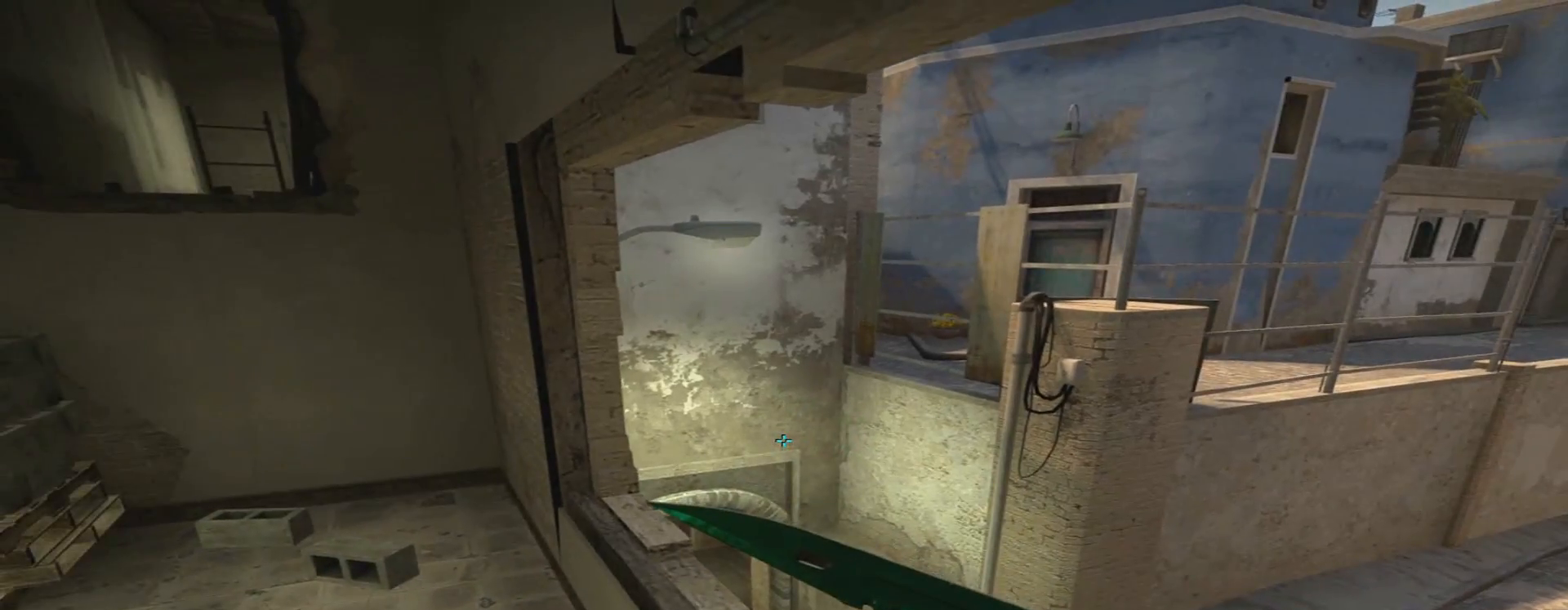
{"keys": ["w"], "mouse": [], "events": [[317, "w", "down"]]}
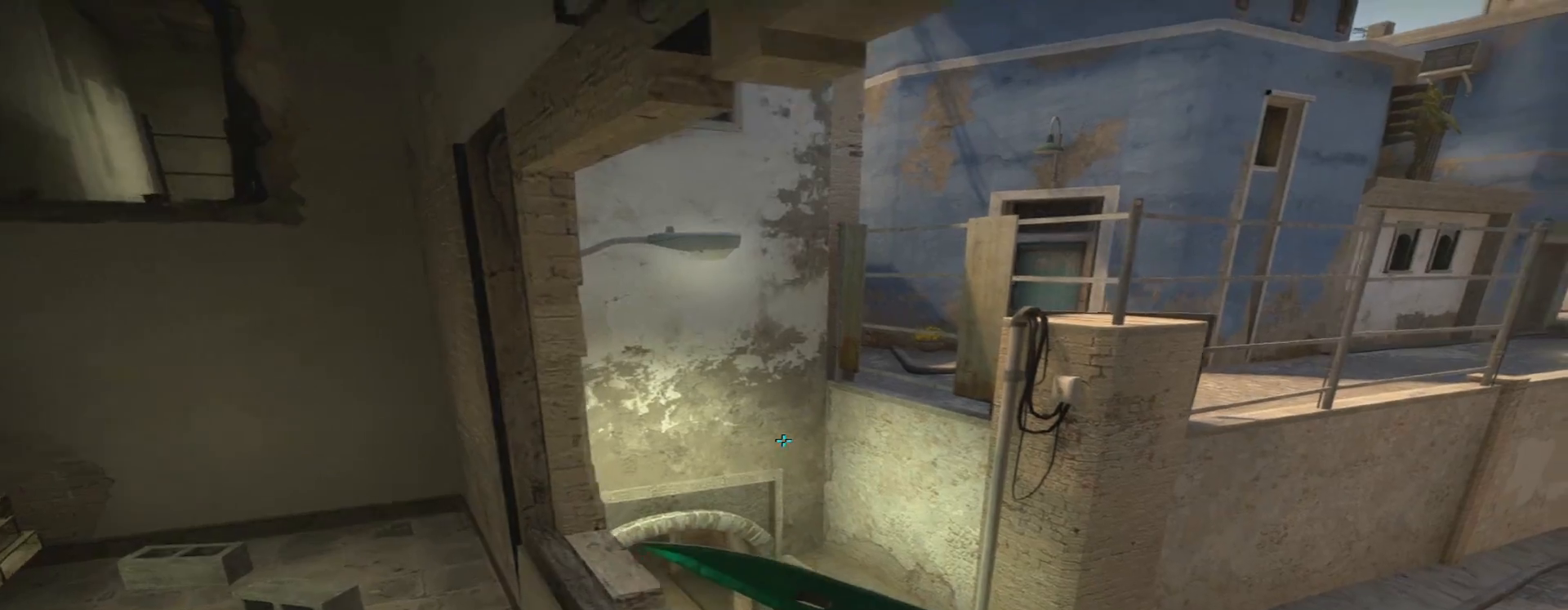
{"keys": ["w"], "mouse": [], "events": []}
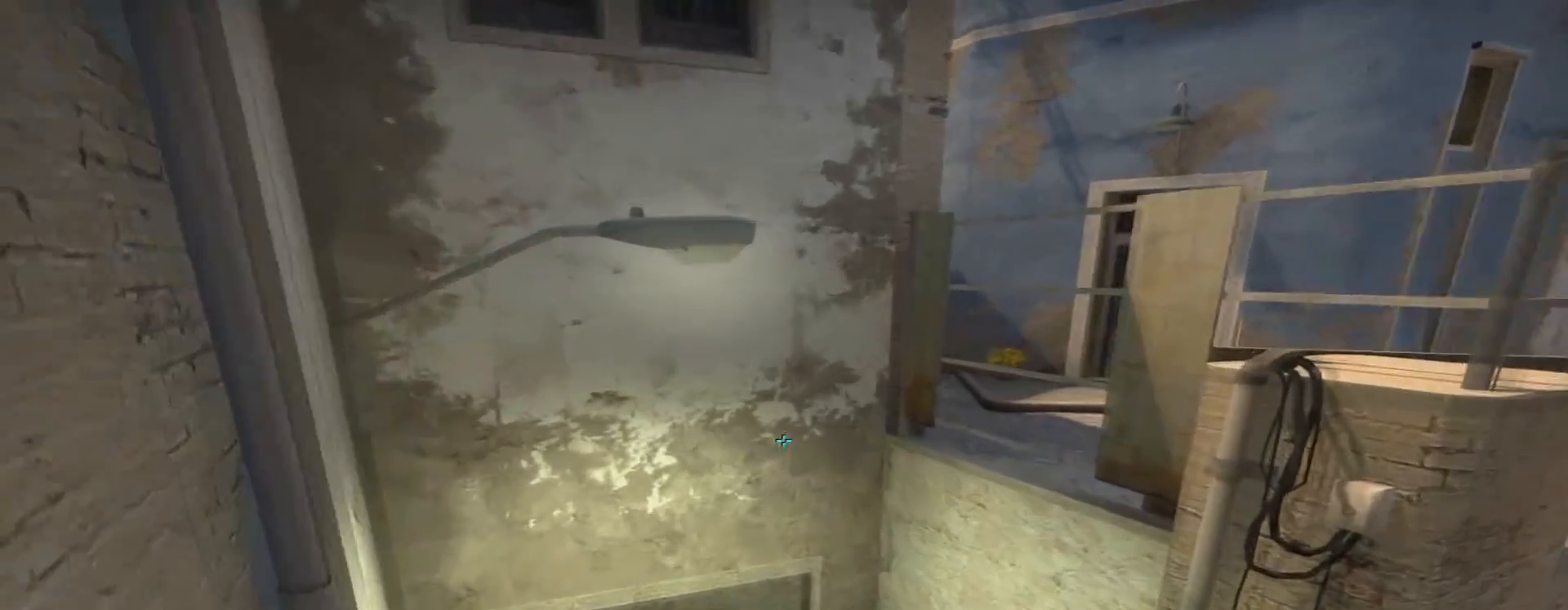
{"keys": ["space", "w"], "mouse": [], "events": [[100, "space", "down"]]}
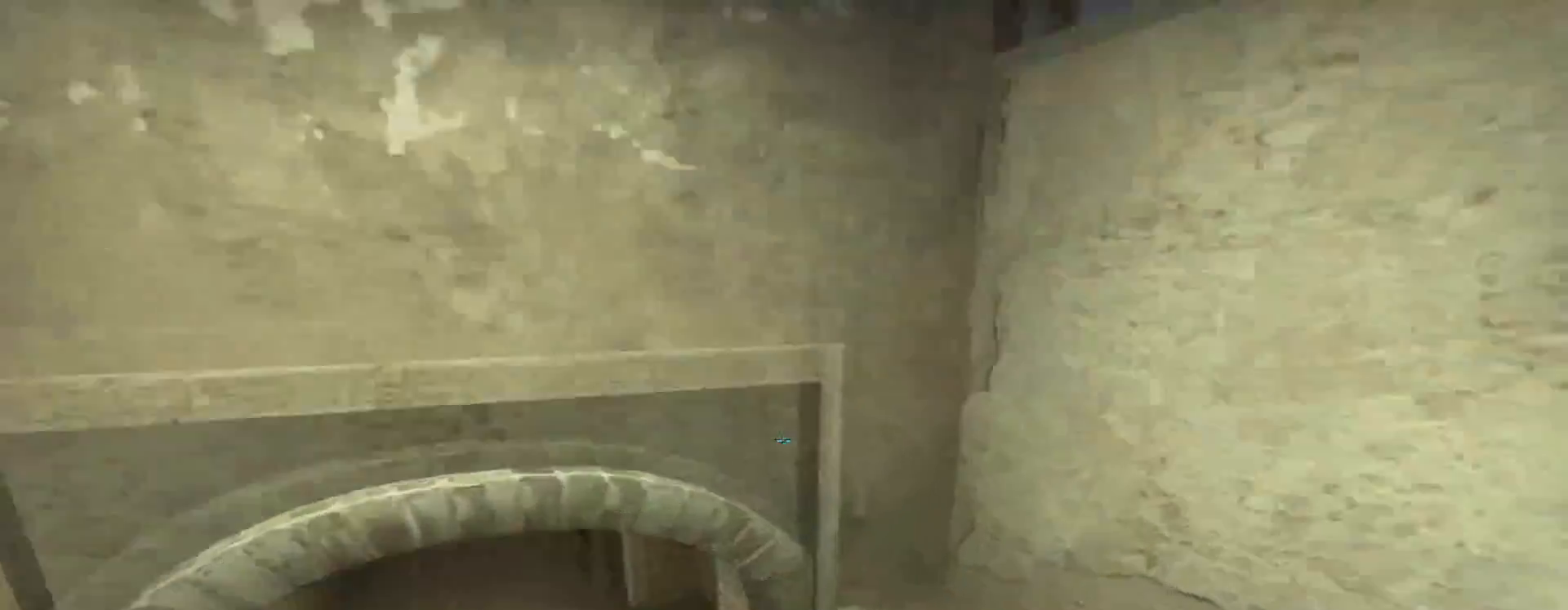
{"keys": [], "mouse": [], "events": [[367, "space", "up"], [367, "w", "up"]]}
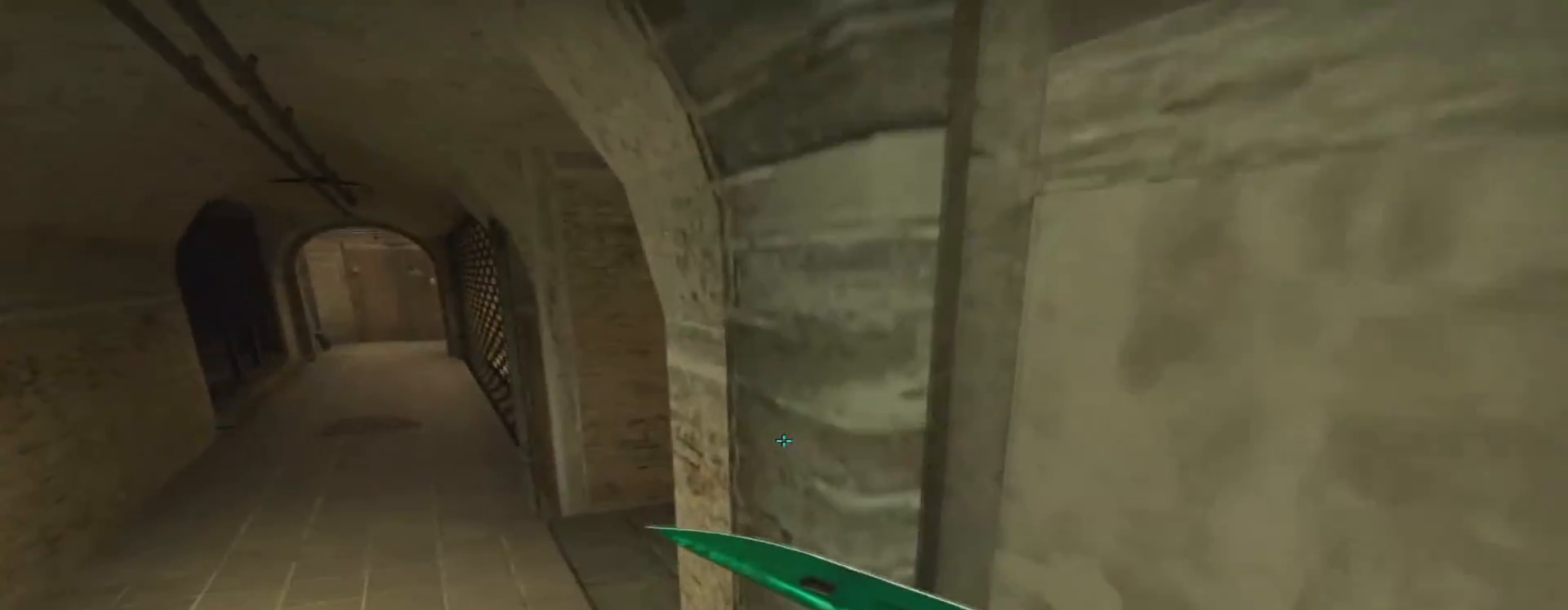
{"keys": [], "mouse": [], "events": []}
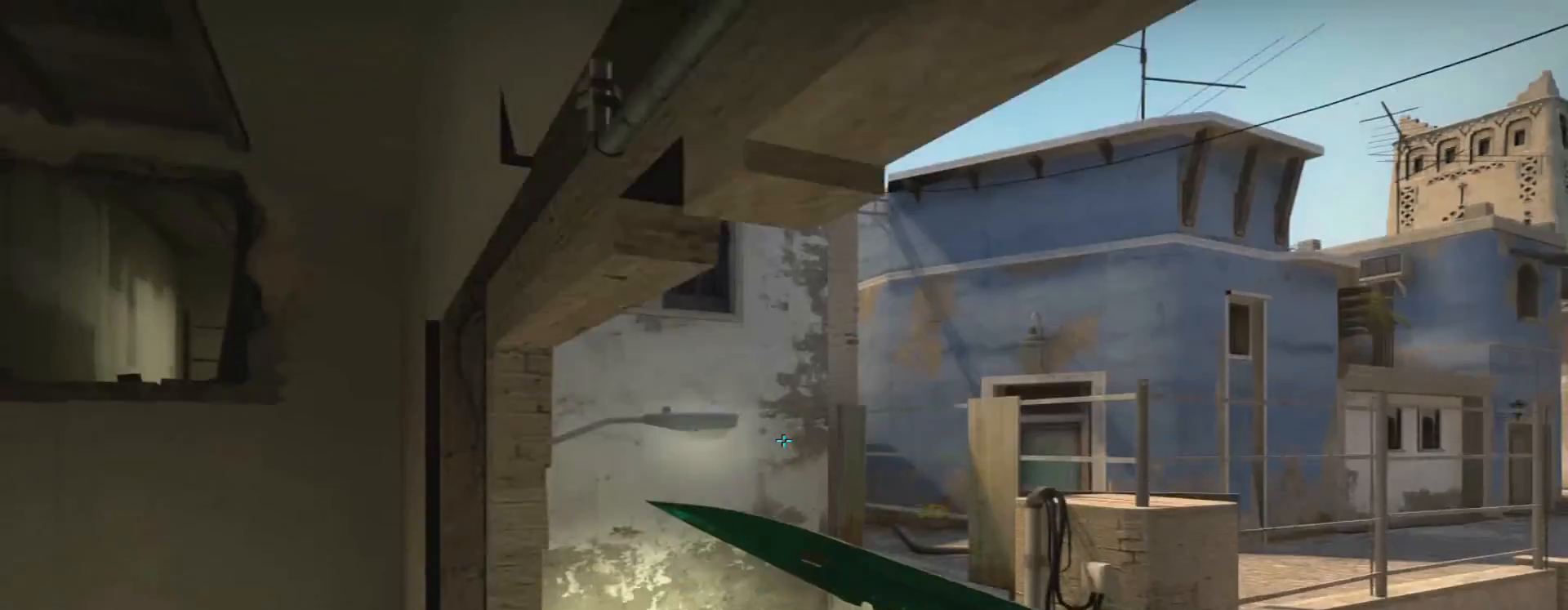
{"keys": [], "mouse": [], "events": [[150, "s", "down"], [317, "s", "up"]]}
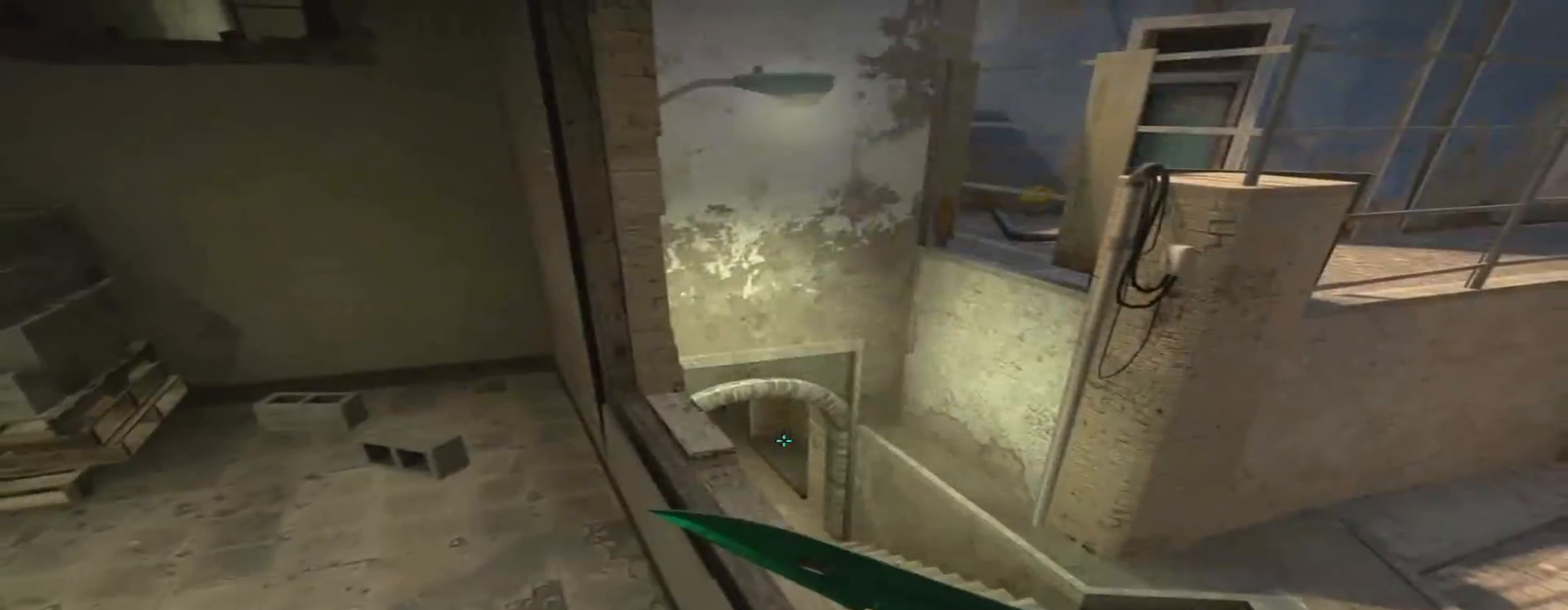
{"keys": [], "mouse": [], "events": []}
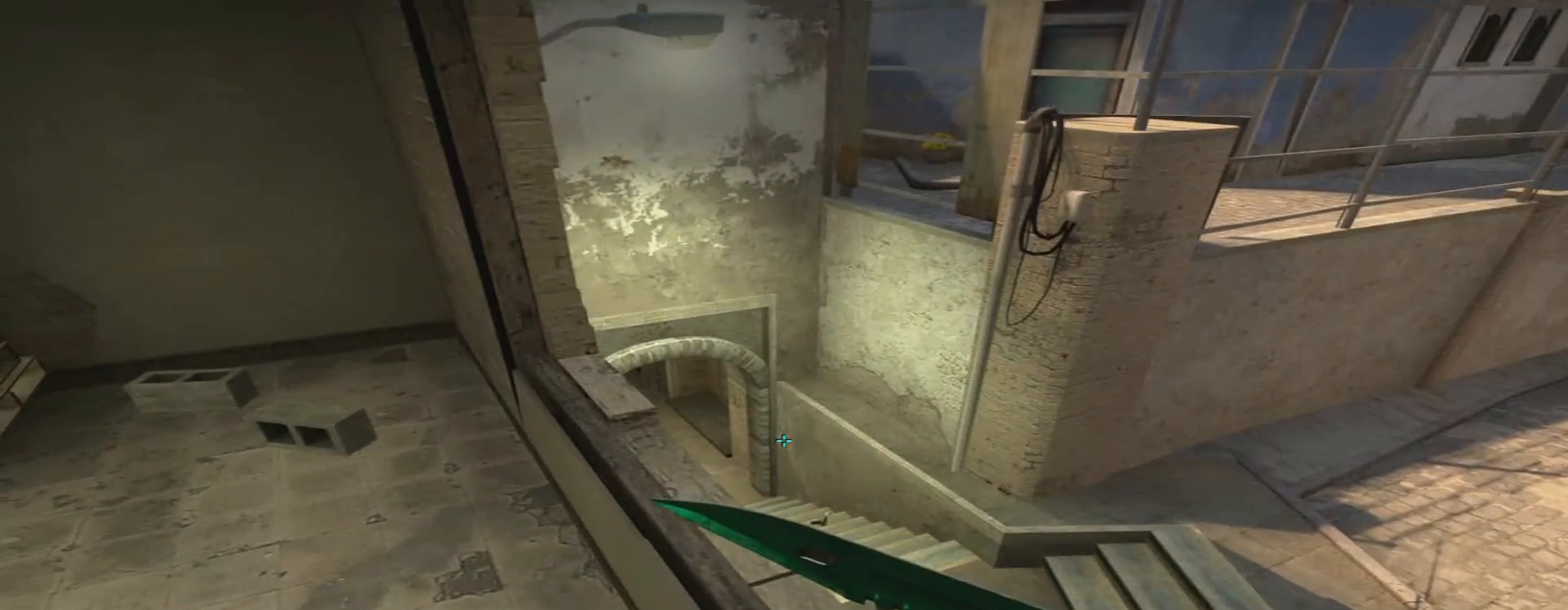
{"keys": ["w"], "mouse": [], "events": [[467, "w", "down"]]}
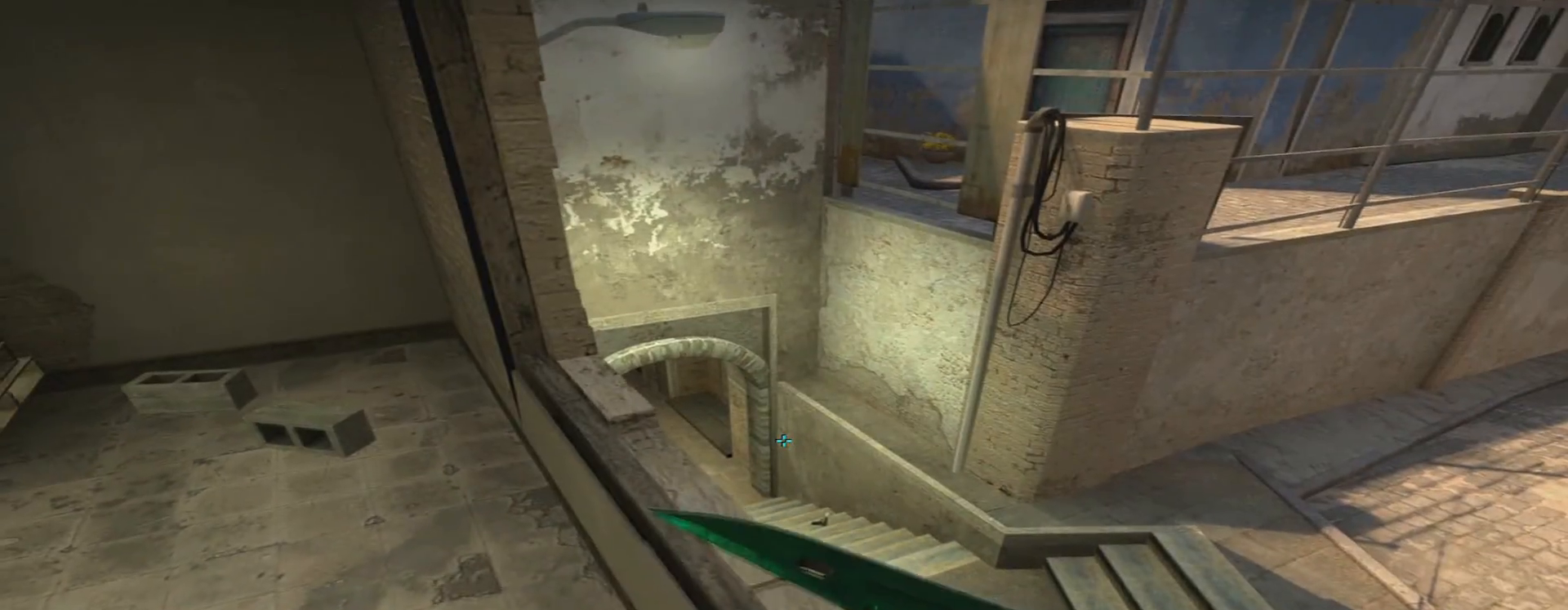
{"keys": ["w"], "mouse": [], "events": []}
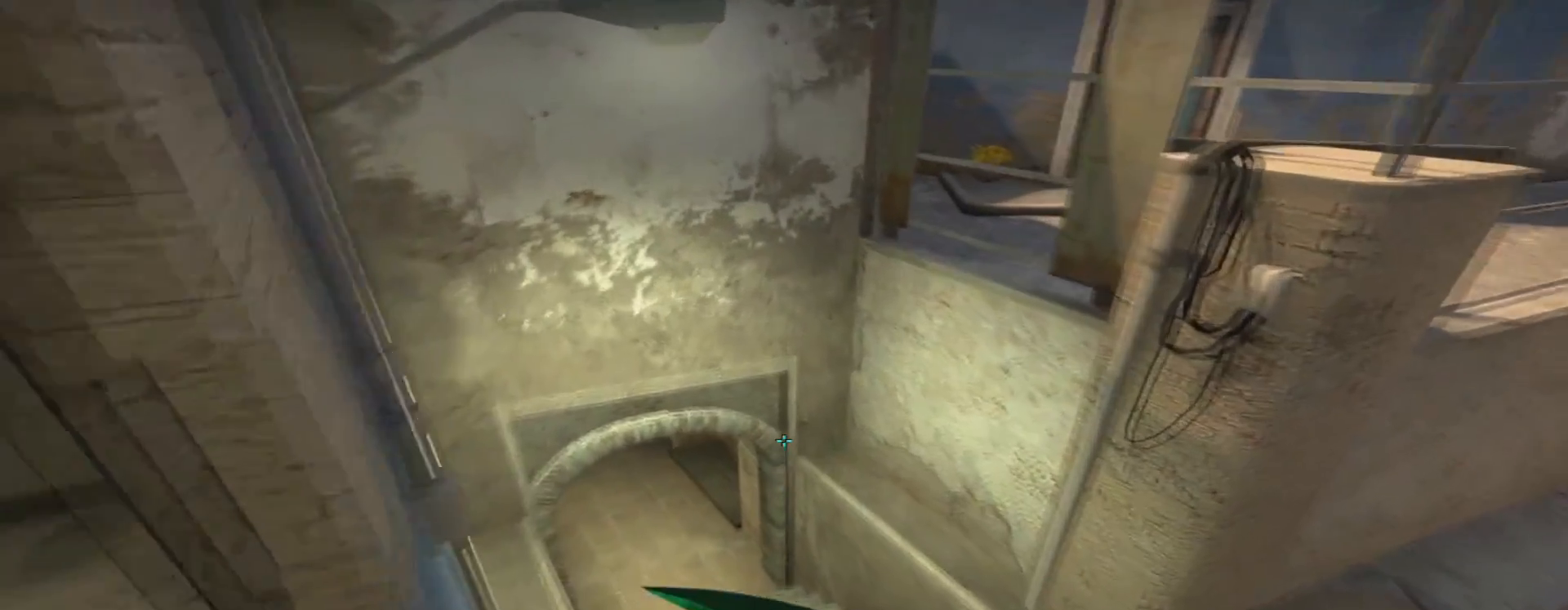
{"keys": ["space", "w"], "mouse": [], "events": [[217, "space", "down"]]}
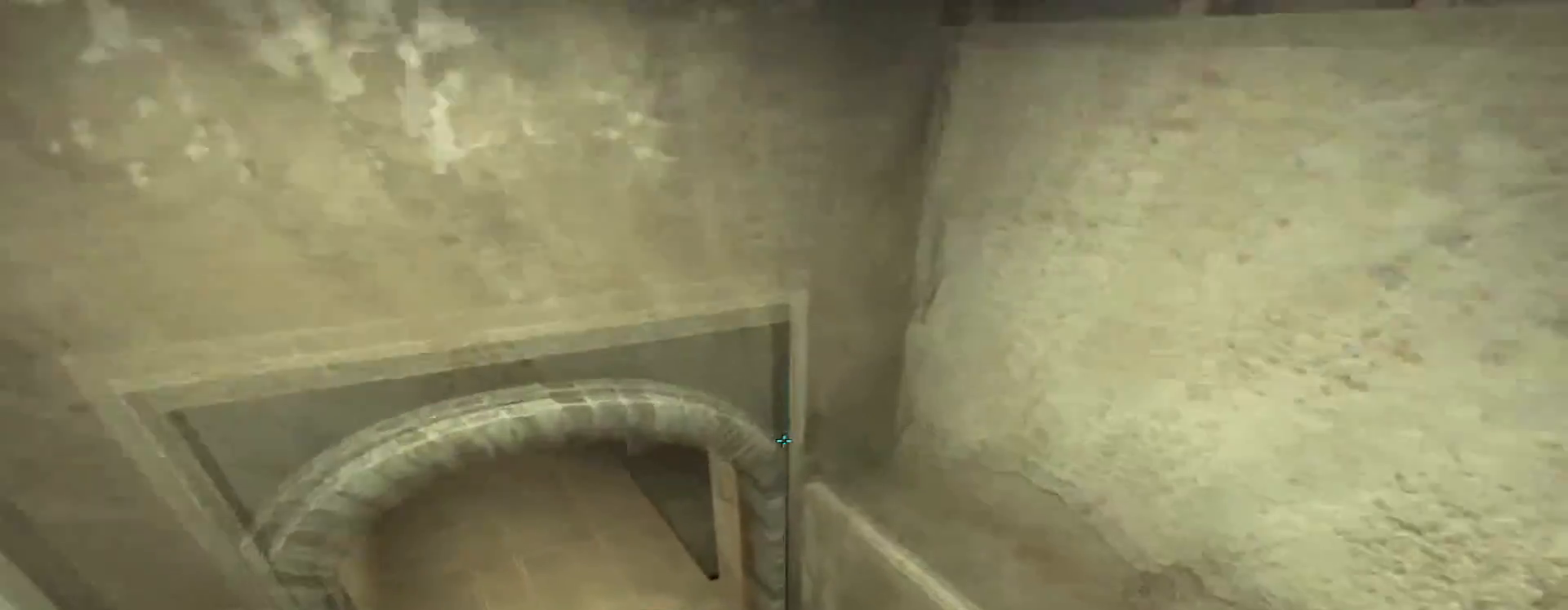
{"keys": [], "mouse": [], "events": [[134, "space", "up"], [134, "w", "up"]]}
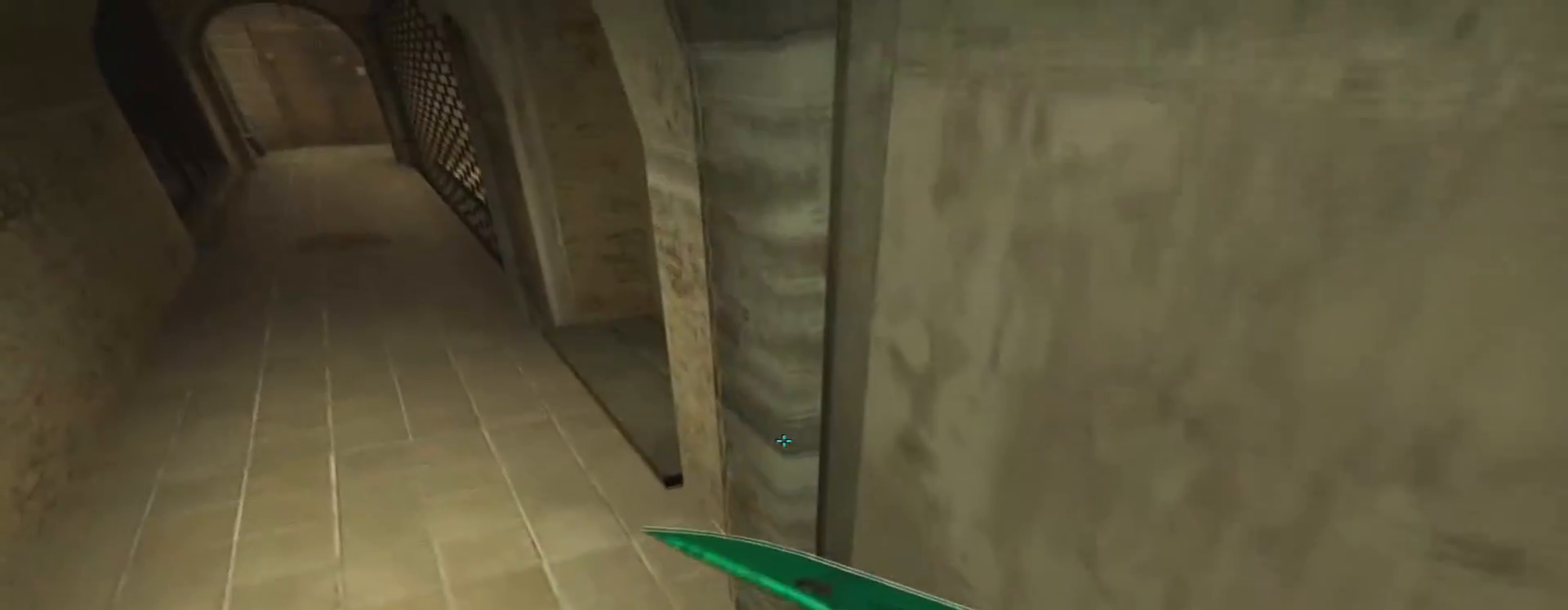
{"keys": [], "mouse": [], "events": []}
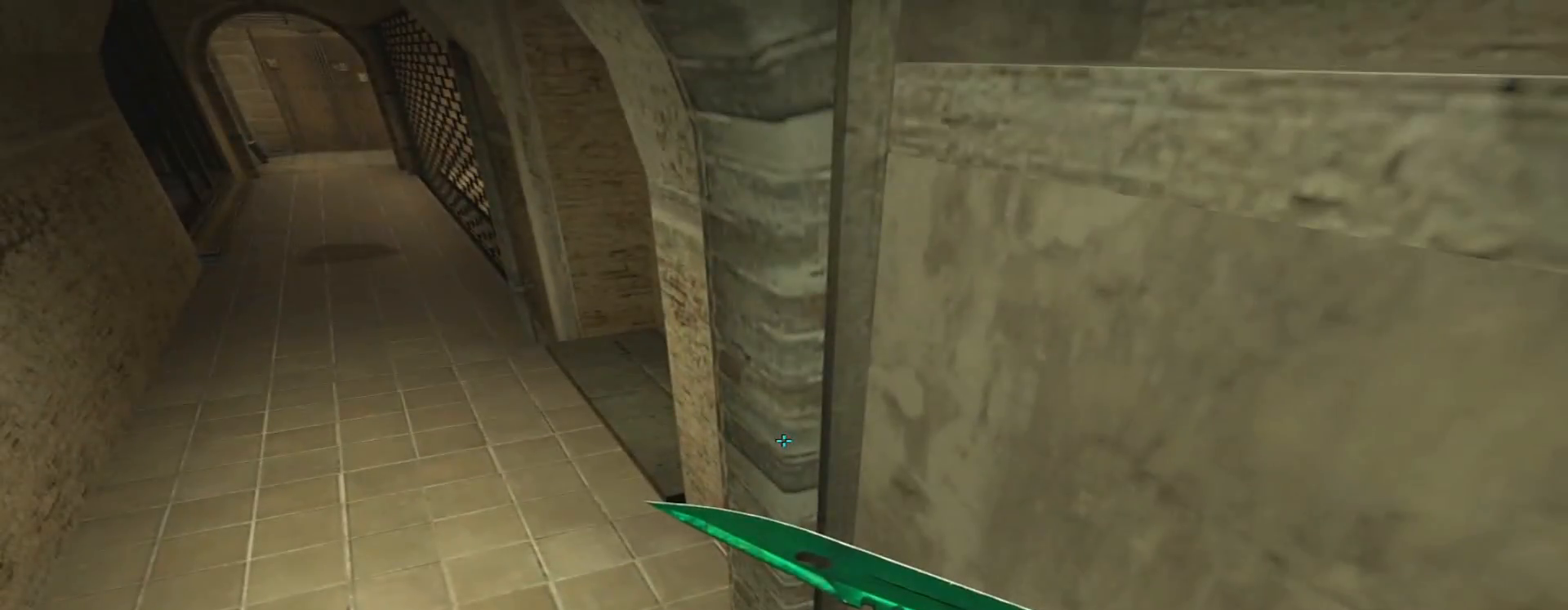
{"keys": [], "mouse": [], "events": []}
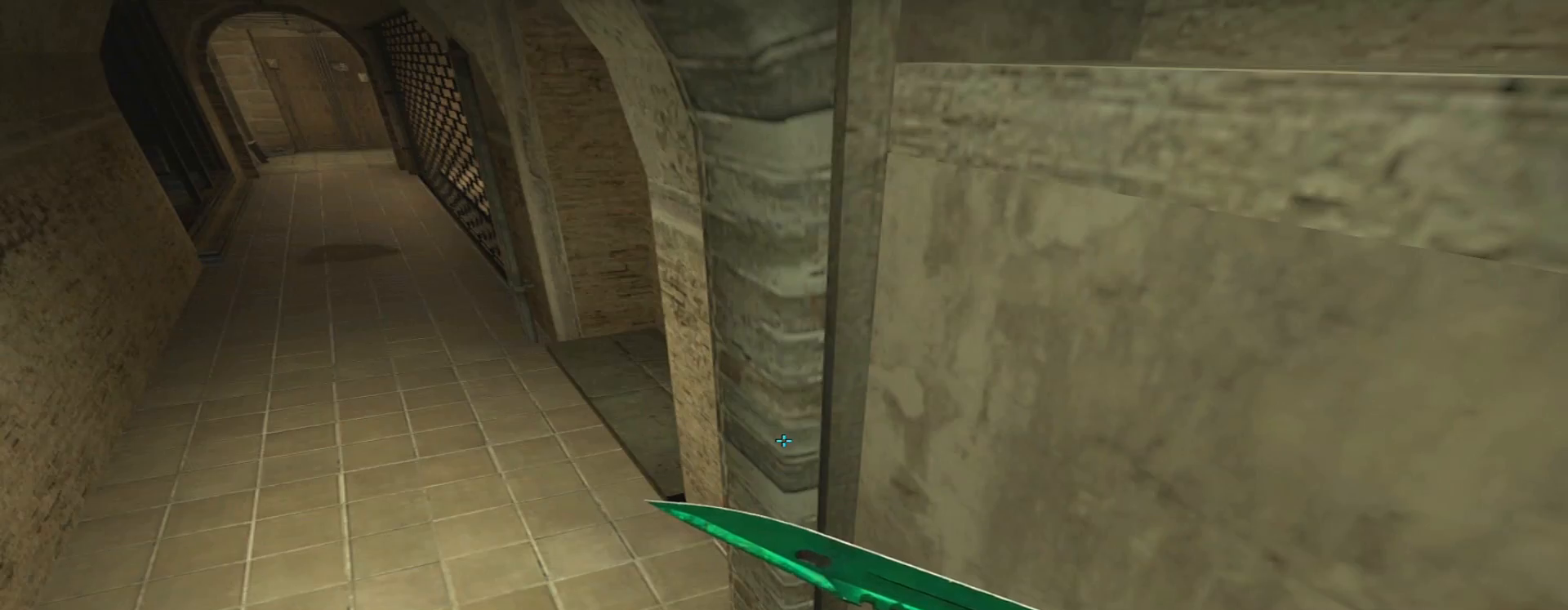
{"keys": [], "mouse": [], "events": []}
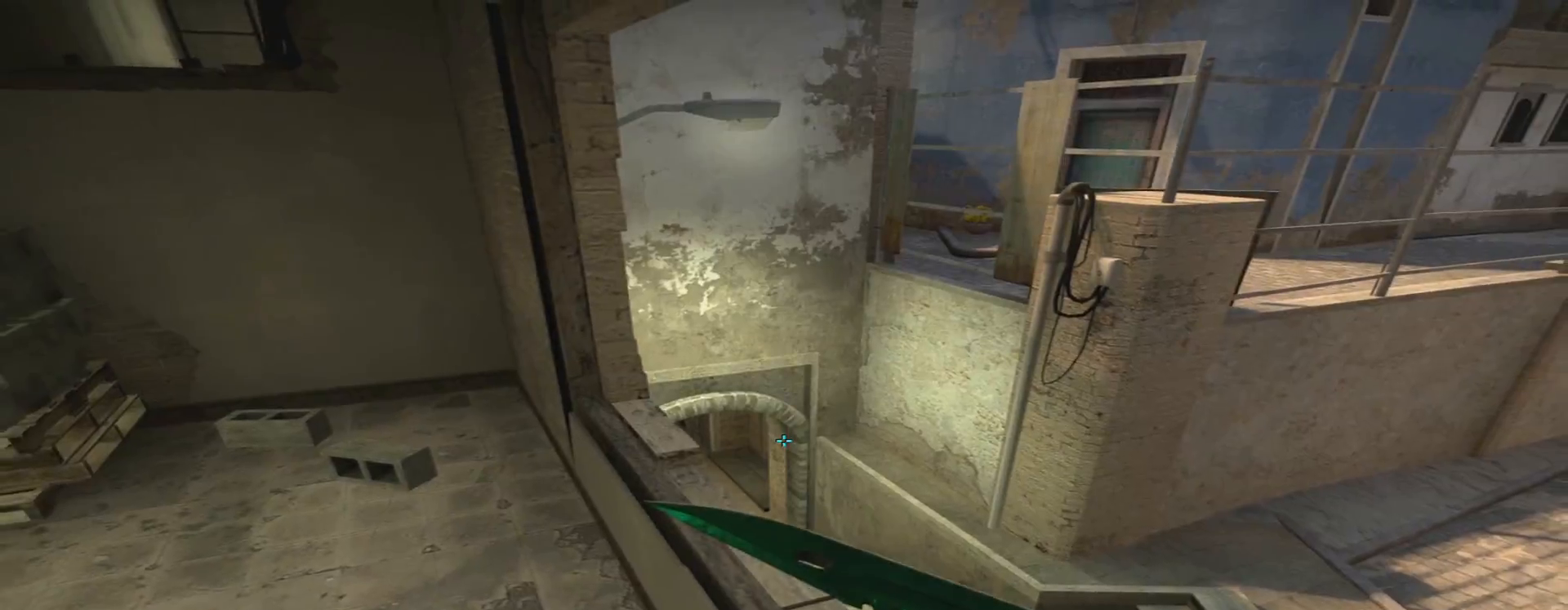
{"keys": ["w"], "mouse": [], "events": [[83, "w", "down"]]}
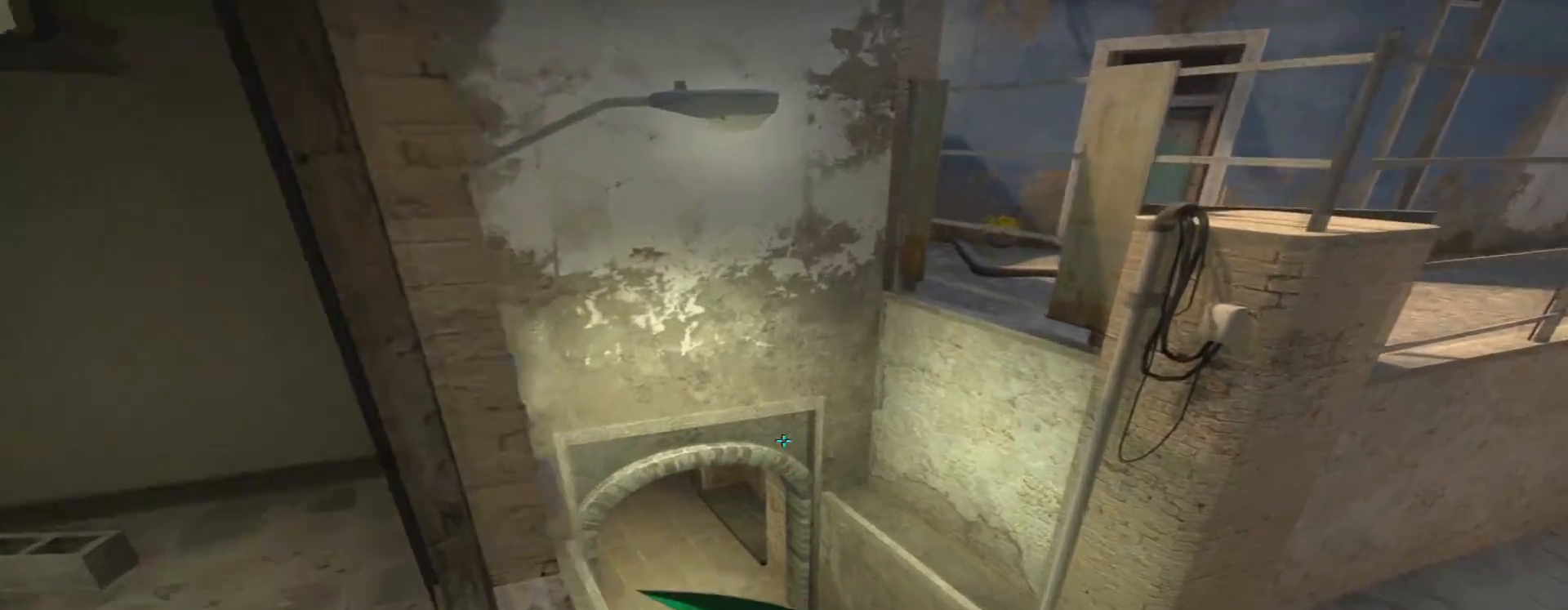
{"keys": ["w"], "mouse": [], "events": []}
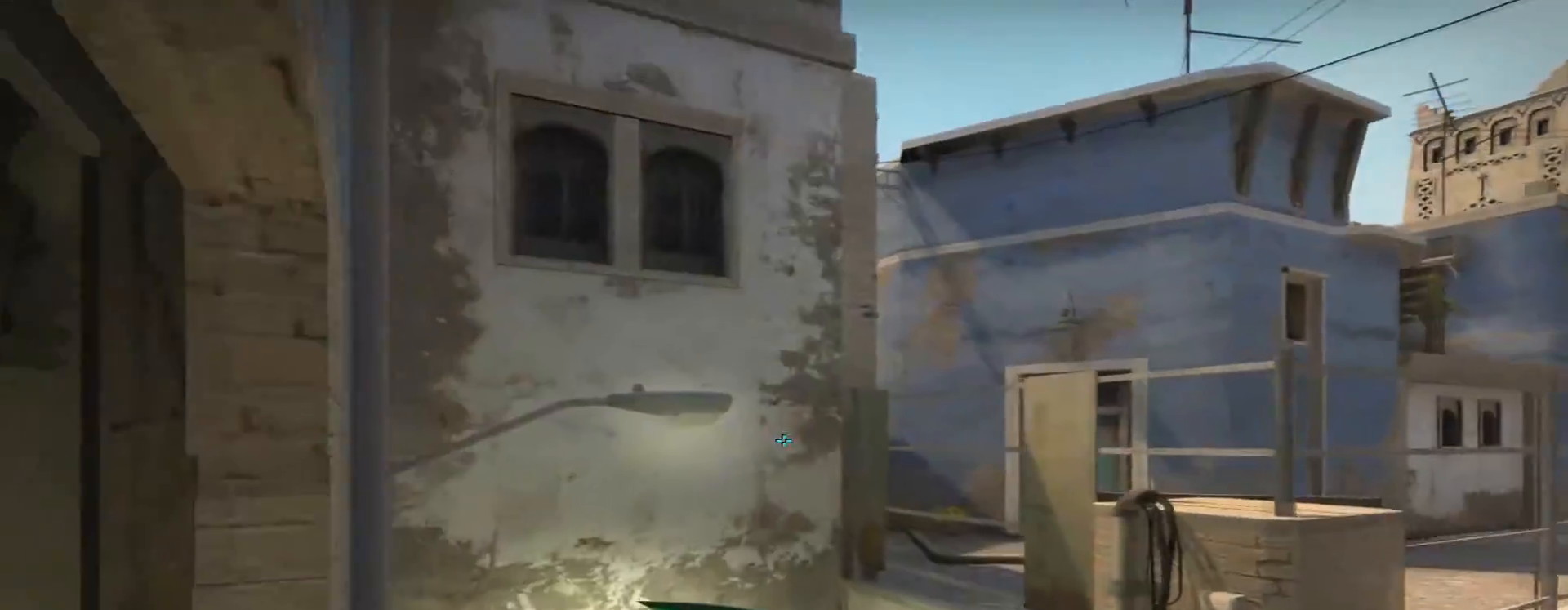
{"keys": [], "mouse": [], "events": [[267, "w", "up"]]}
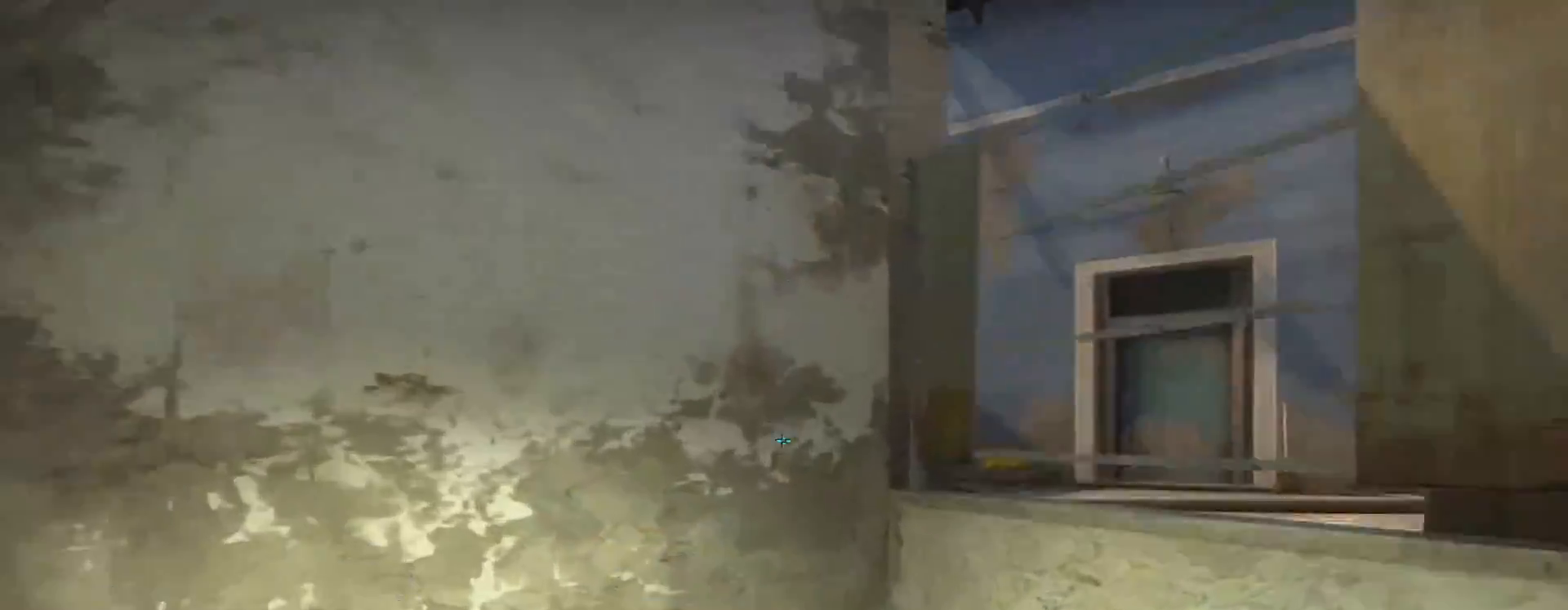
{"keys": ["d", "w"], "mouse": [], "events": [[401, "d", "down"], [401, "w", "down"]]}
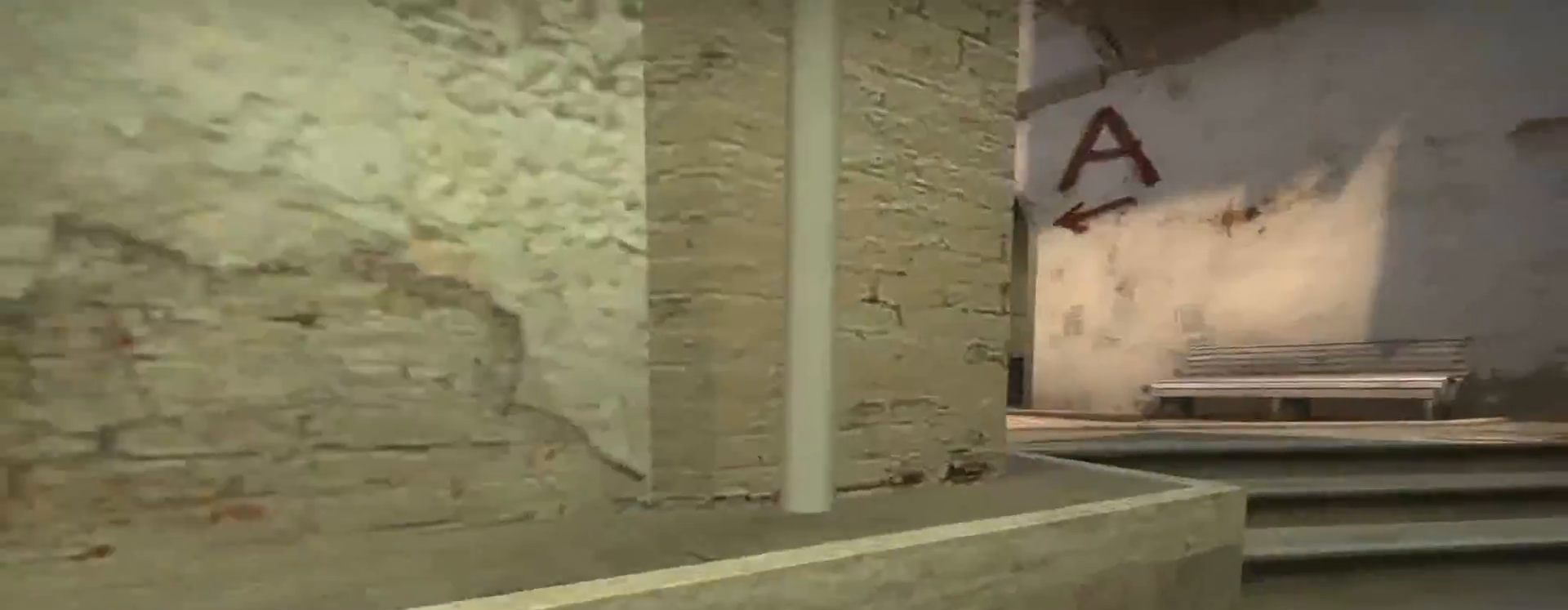
{"keys": ["w"], "mouse": [], "events": [[166, "2", "down"], [250, "2", "up"], [400, "3", "down"], [400, "d", "up"], [483, "3", "up"]]}